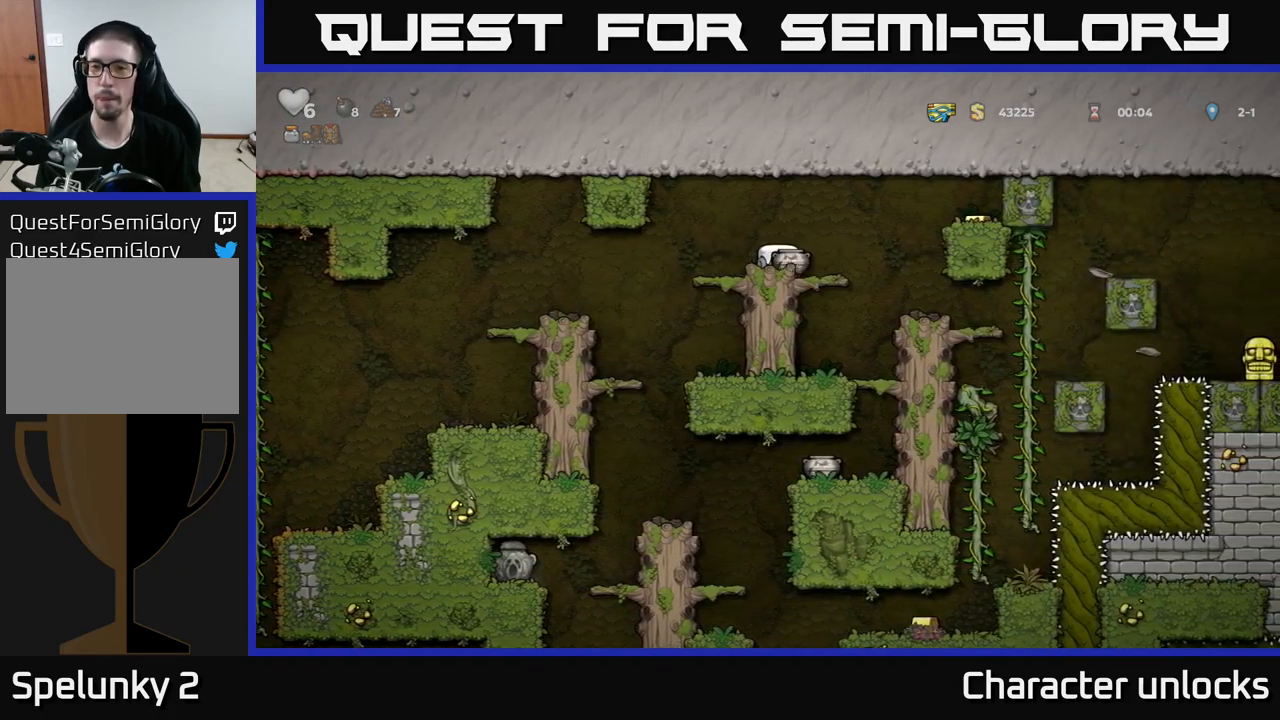
Gameplay with a controller (Xbox layout); each line is a JSON object with the inputs held at the frame after it. "events" lists button and stick changes between this image and that frame as [ms after this image, input, new state], when the widget could be followed in between. Not read: right_stick.
{"buttons": [], "left_stick": "center", "events": [[67, "X", "up"], [150, "A", "down"], [250, "A", "up"], [350, "X", "down"], [417, "X", "up"]]}
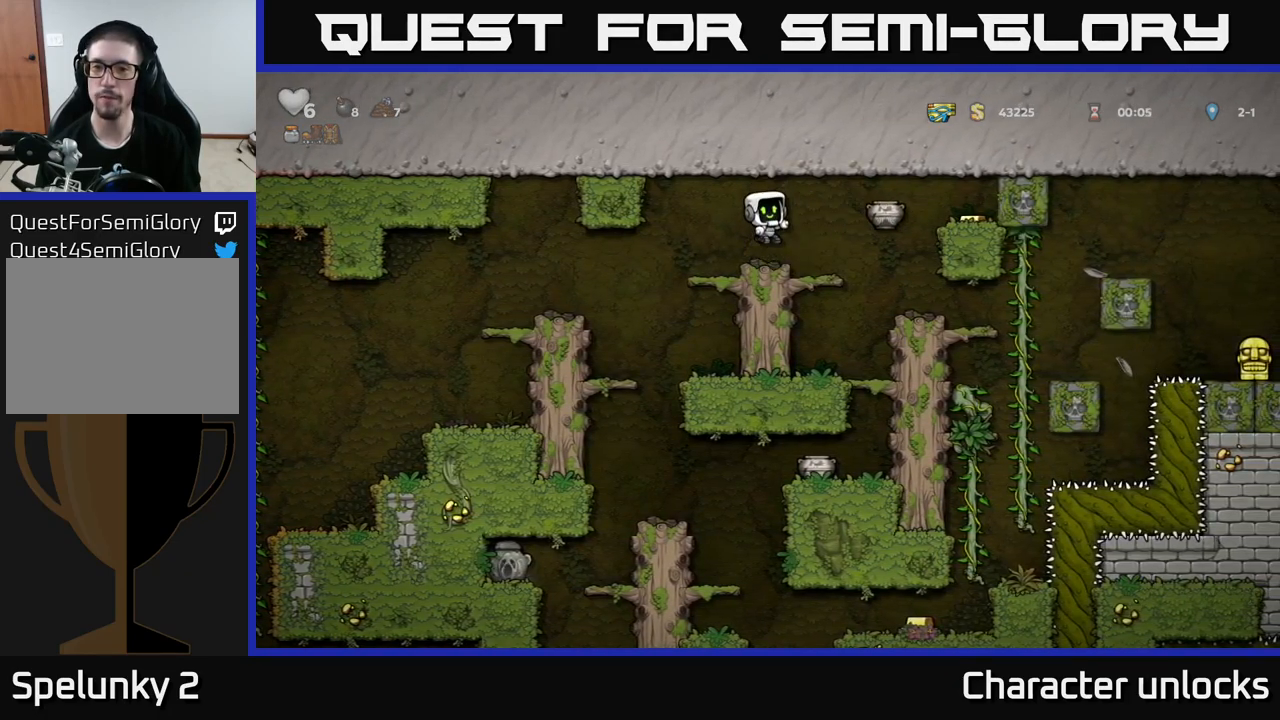
{"buttons": ["DPAD_RIGHT"], "left_stick": "center", "events": [[417, "DPAD_RIGHT", "down"]]}
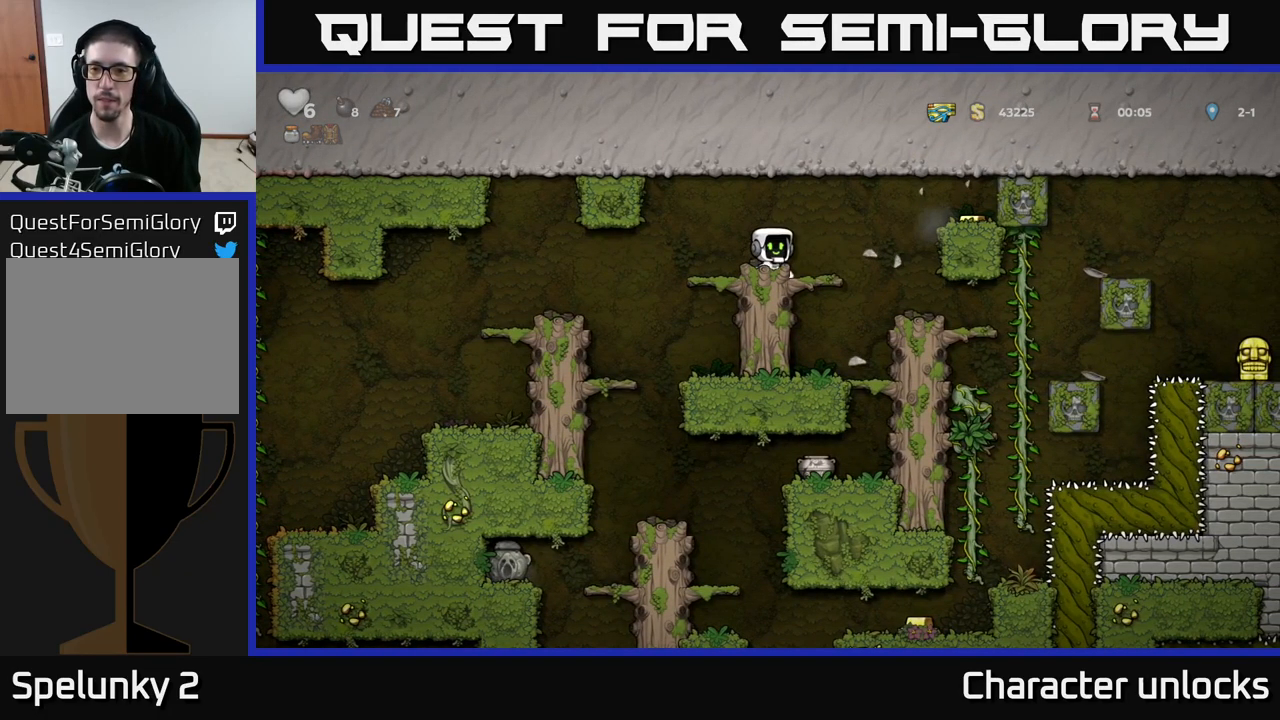
{"buttons": ["DPAD_LEFT"], "left_stick": "center", "events": [[133, "A", "down"], [267, "A", "up"], [350, "DPAD_RIGHT", "up"], [383, "DPAD_LEFT", "down"]]}
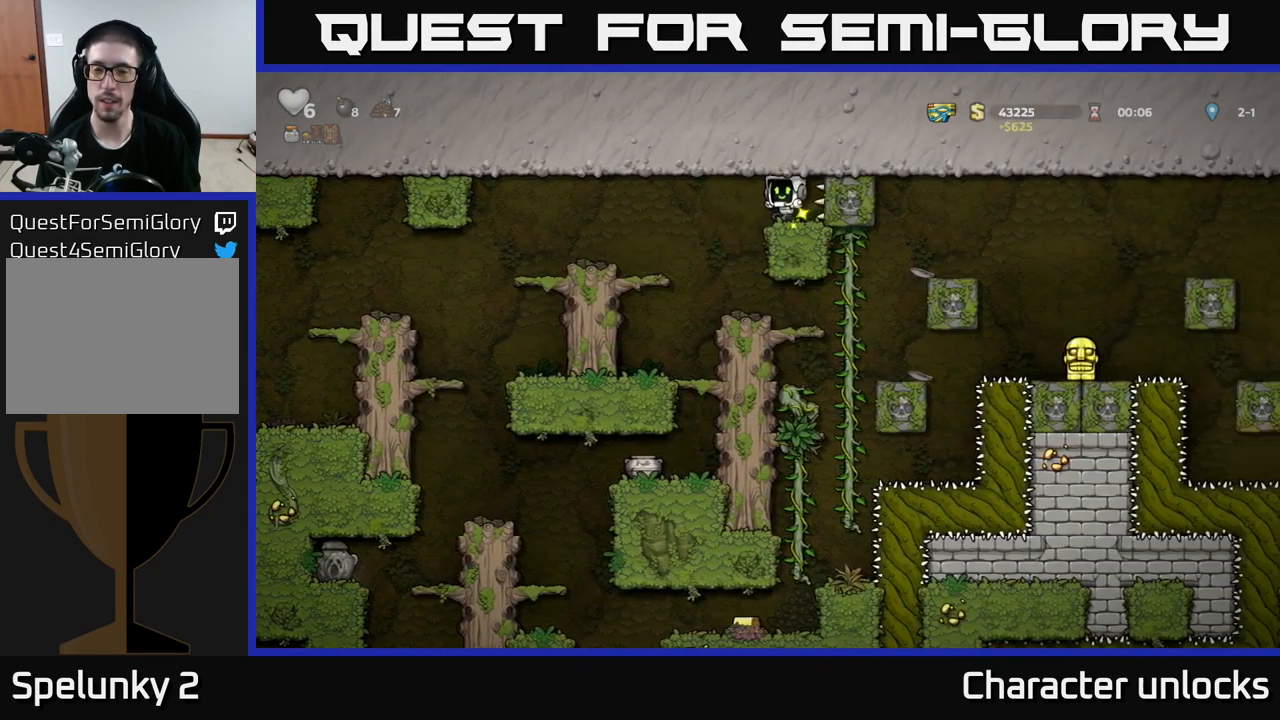
{"buttons": [], "left_stick": "center", "events": [[167, "DPAD_LEFT", "up"]]}
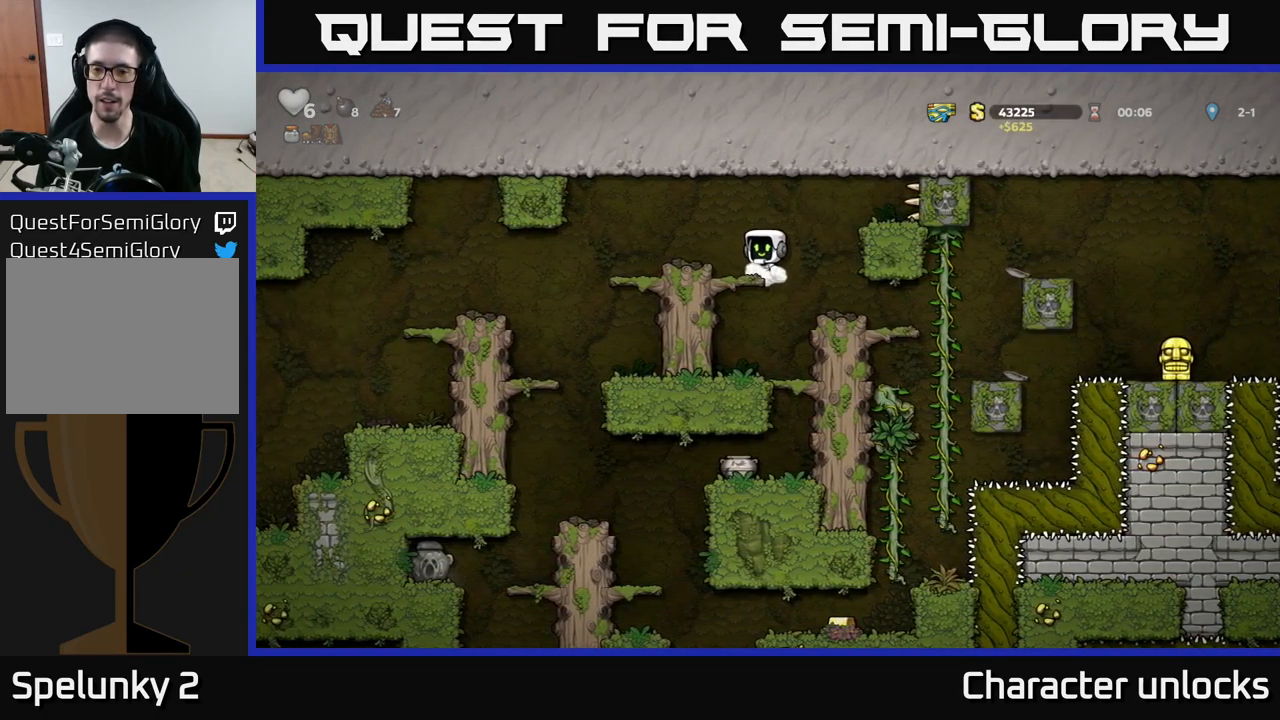
{"buttons": [], "left_stick": "center", "events": [[267, "DPAD_RIGHT", "down"], [400, "DPAD_RIGHT", "up"]]}
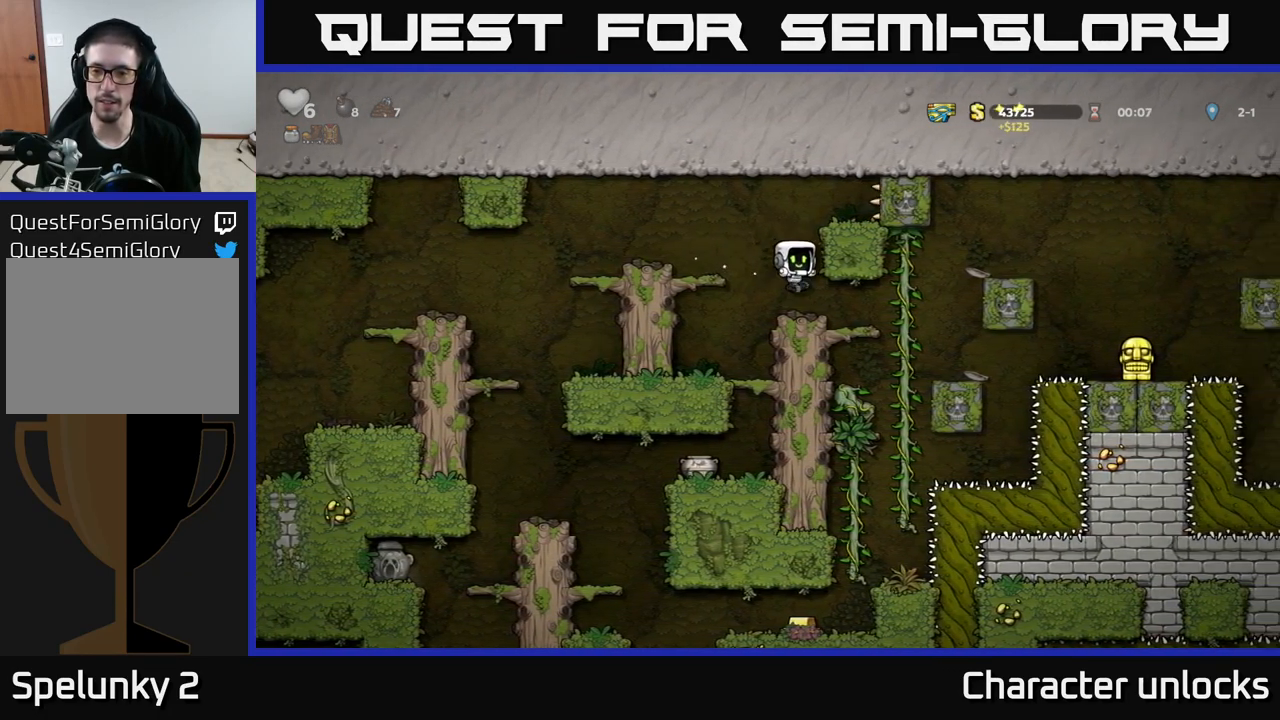
{"buttons": ["A", "DPAD_RIGHT"], "left_stick": "center", "events": [[167, "DPAD_RIGHT", "down"], [400, "A", "down"]]}
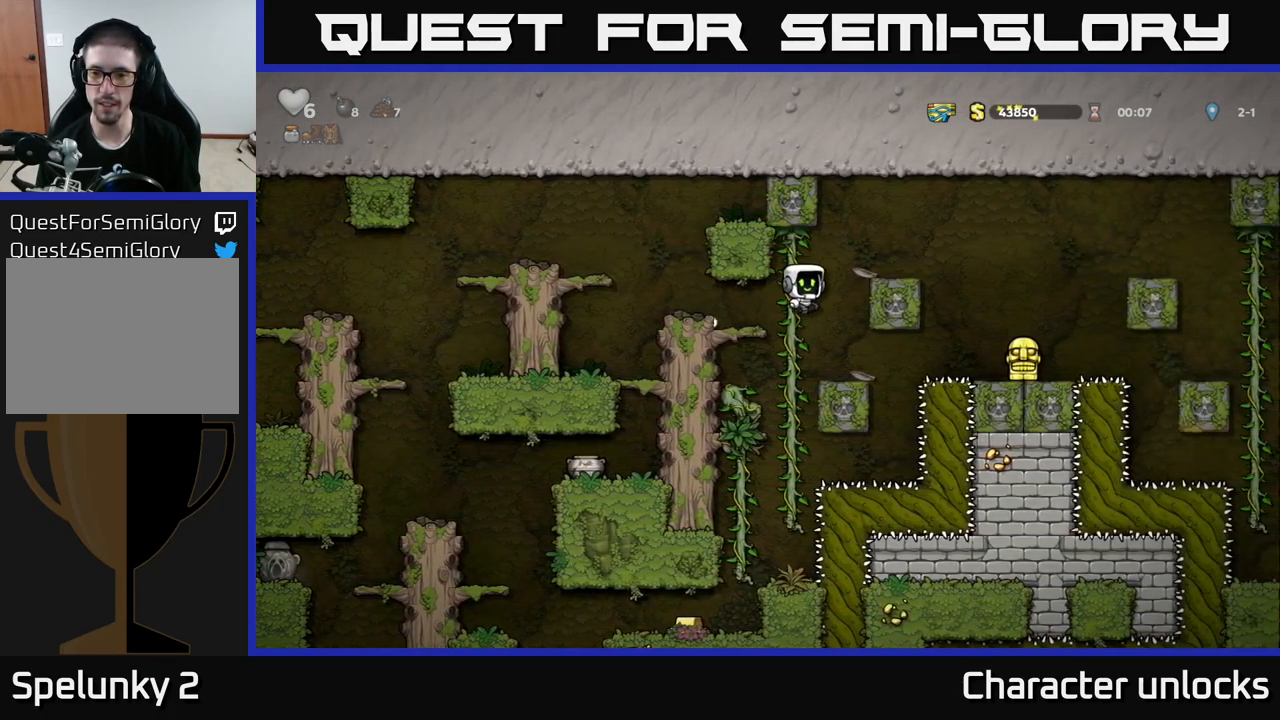
{"buttons": [], "left_stick": "center", "events": [[183, "A", "up"], [350, "DPAD_RIGHT", "up"]]}
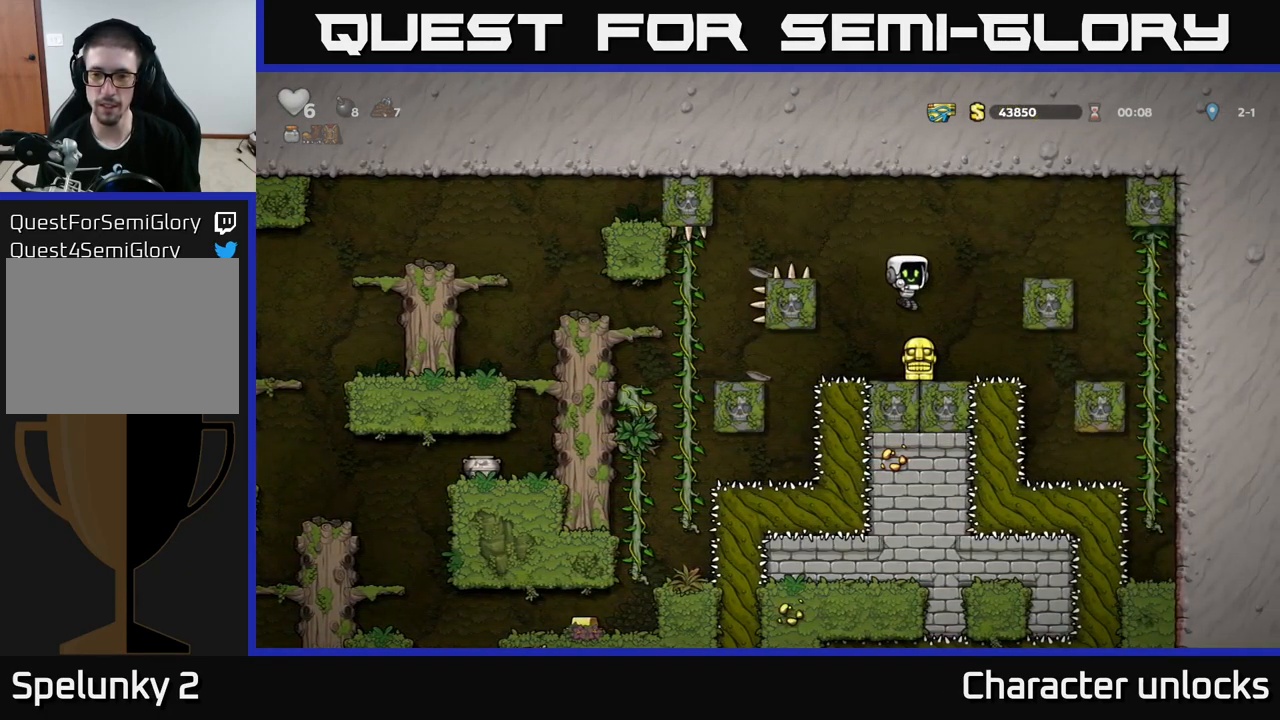
{"buttons": ["A", "DPAD_LEFT"], "left_stick": "center", "events": [[50, "DPAD_DOWN", "down"], [167, "X", "down"], [317, "DPAD_DOWN", "up"], [317, "X", "up"], [333, "A", "down"], [383, "DPAD_LEFT", "down"]]}
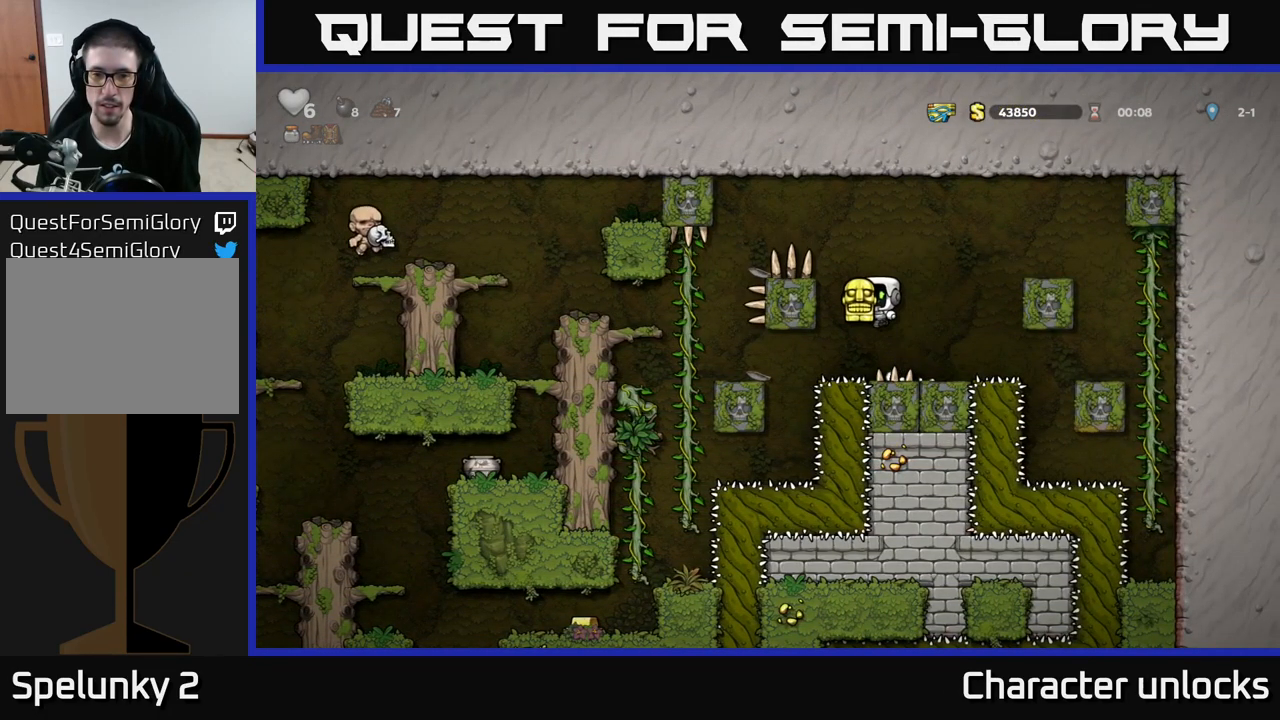
{"buttons": ["DPAD_LEFT"], "left_stick": "center", "events": [[17, "A", "up"], [166, "A", "down"], [299, "A", "up"]]}
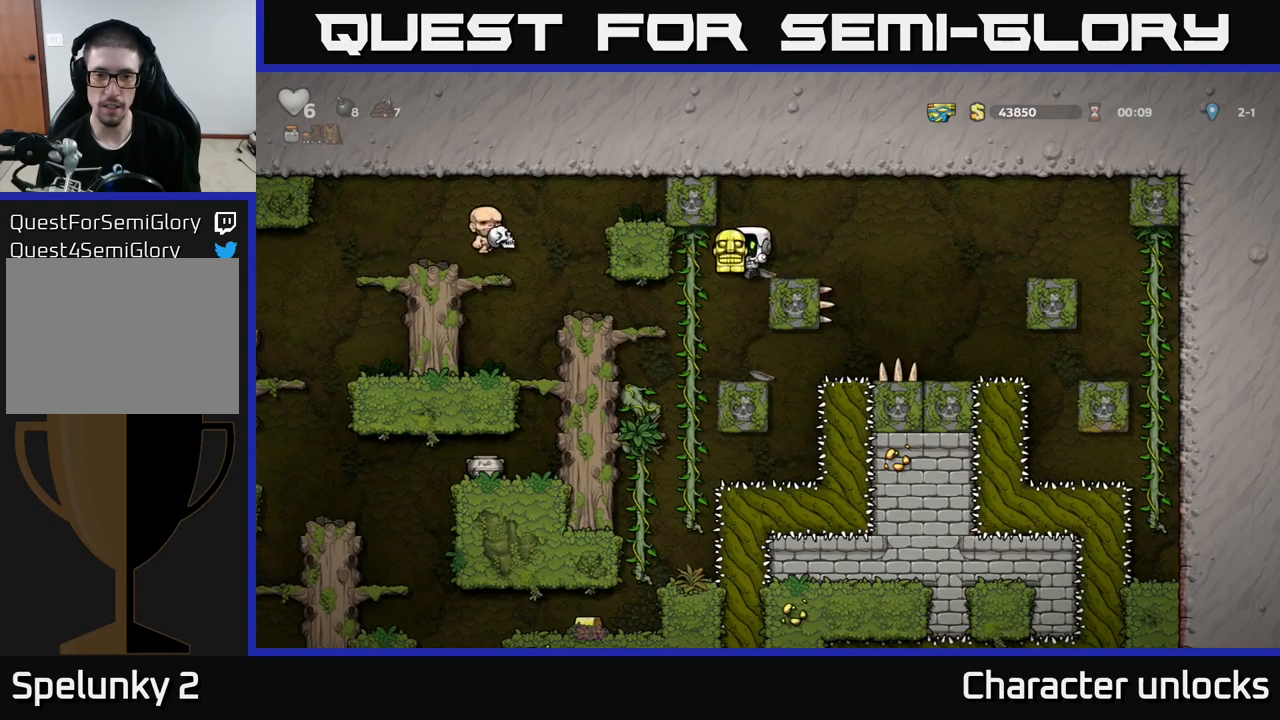
{"buttons": ["A", "DPAD_LEFT"], "left_stick": "center", "events": [[400, "A", "down"]]}
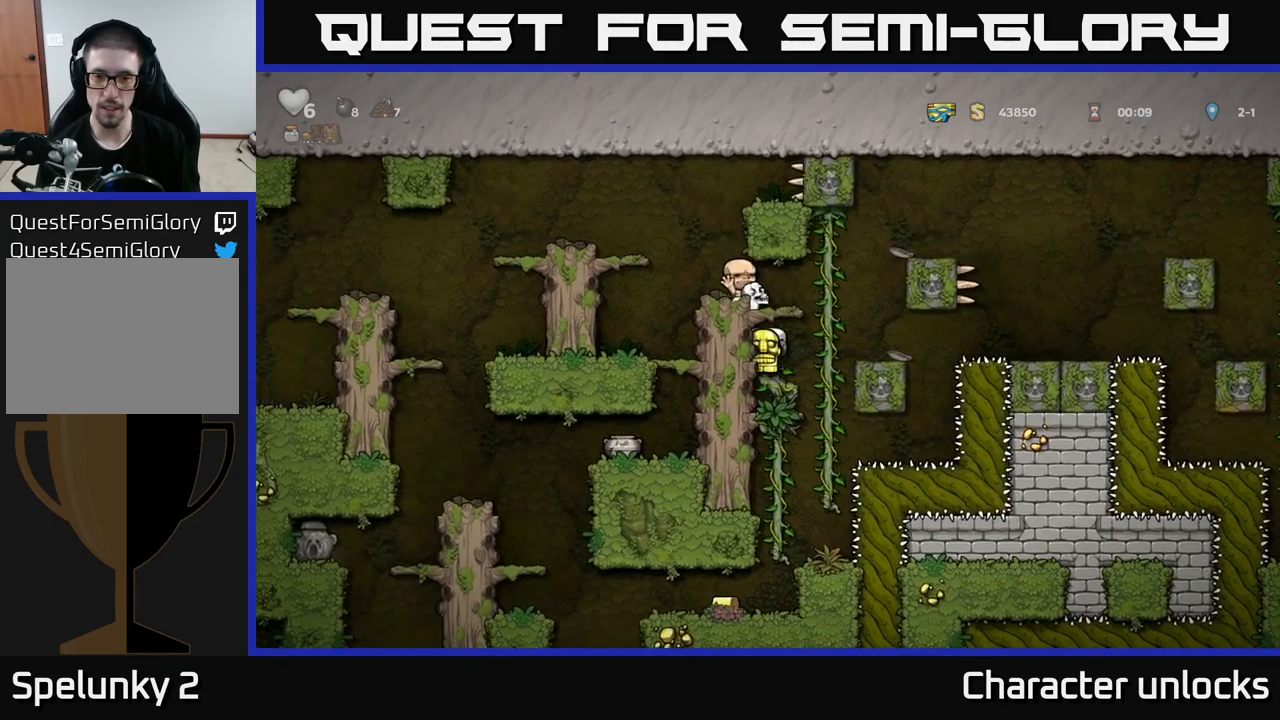
{"buttons": ["DPAD_LEFT"], "left_stick": "center", "events": [[83, "A", "up"], [217, "A", "down"], [350, "A", "up"]]}
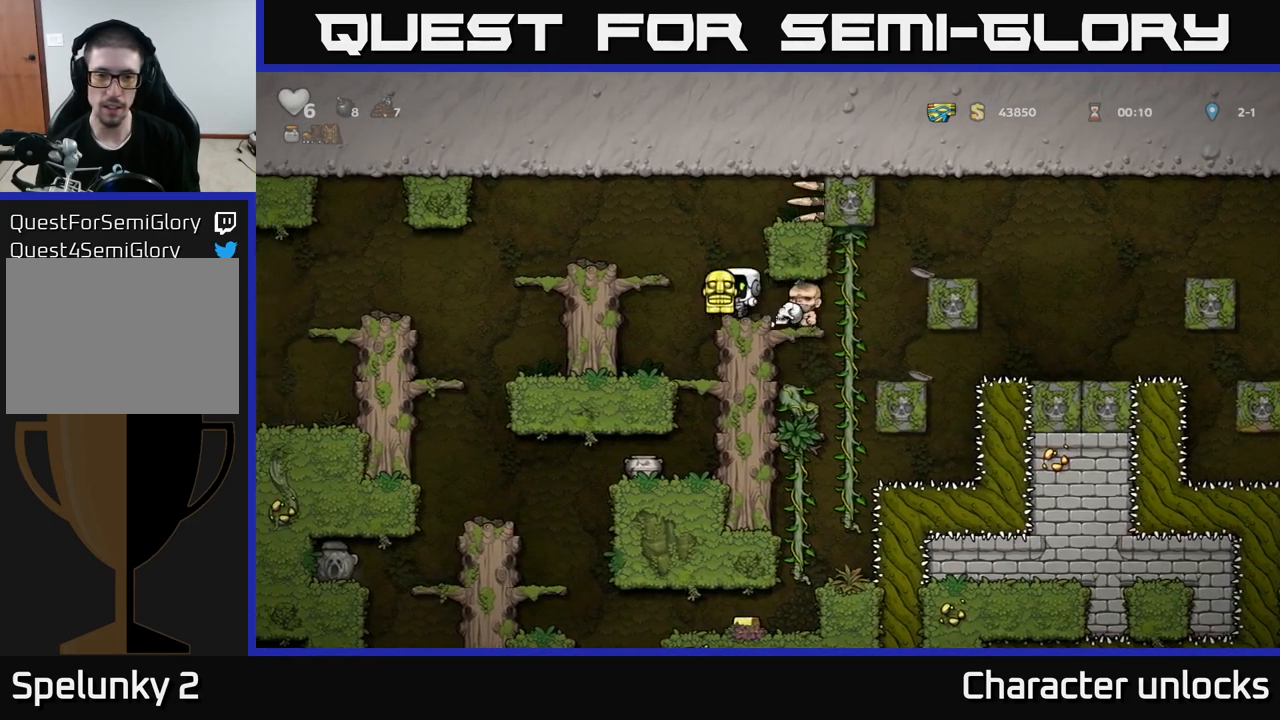
{"buttons": ["A", "DPAD_LEFT"], "left_stick": "center", "events": [[33, "A", "down"], [217, "A", "up"], [433, "A", "down"]]}
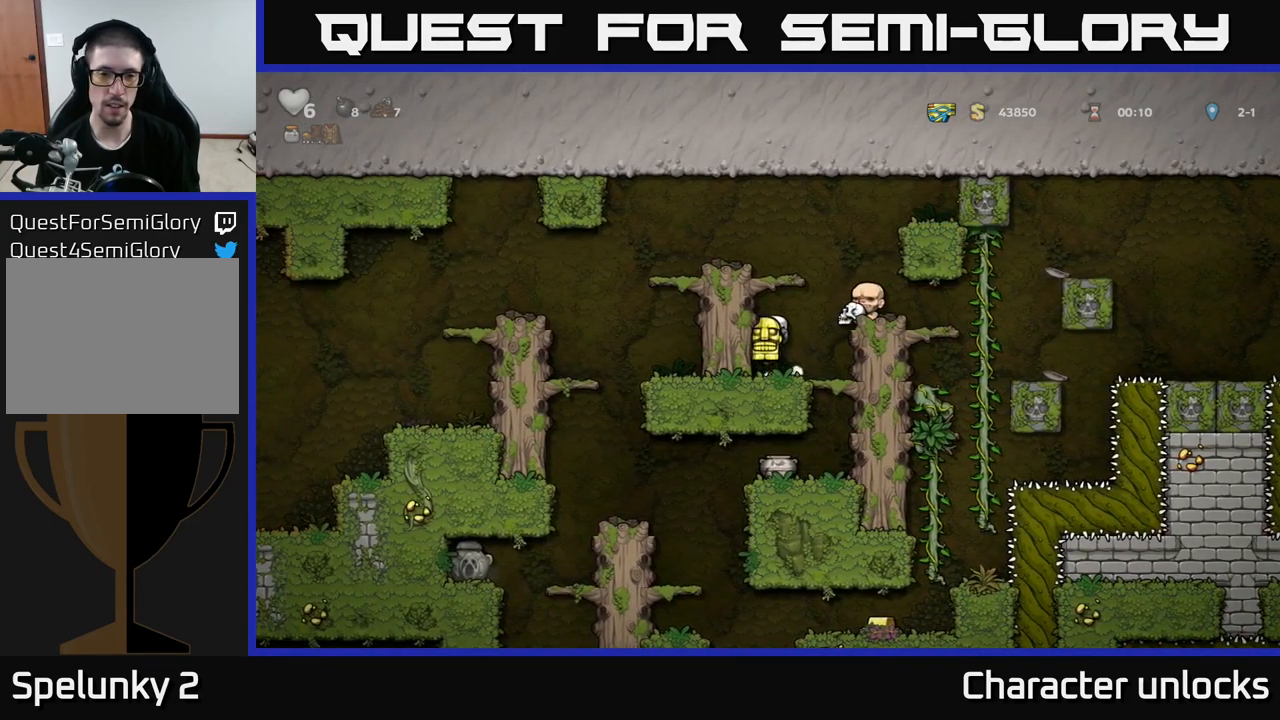
{"buttons": ["DPAD_LEFT"], "left_stick": "center", "events": [[67, "A", "up"], [217, "A", "down"], [333, "A", "up"]]}
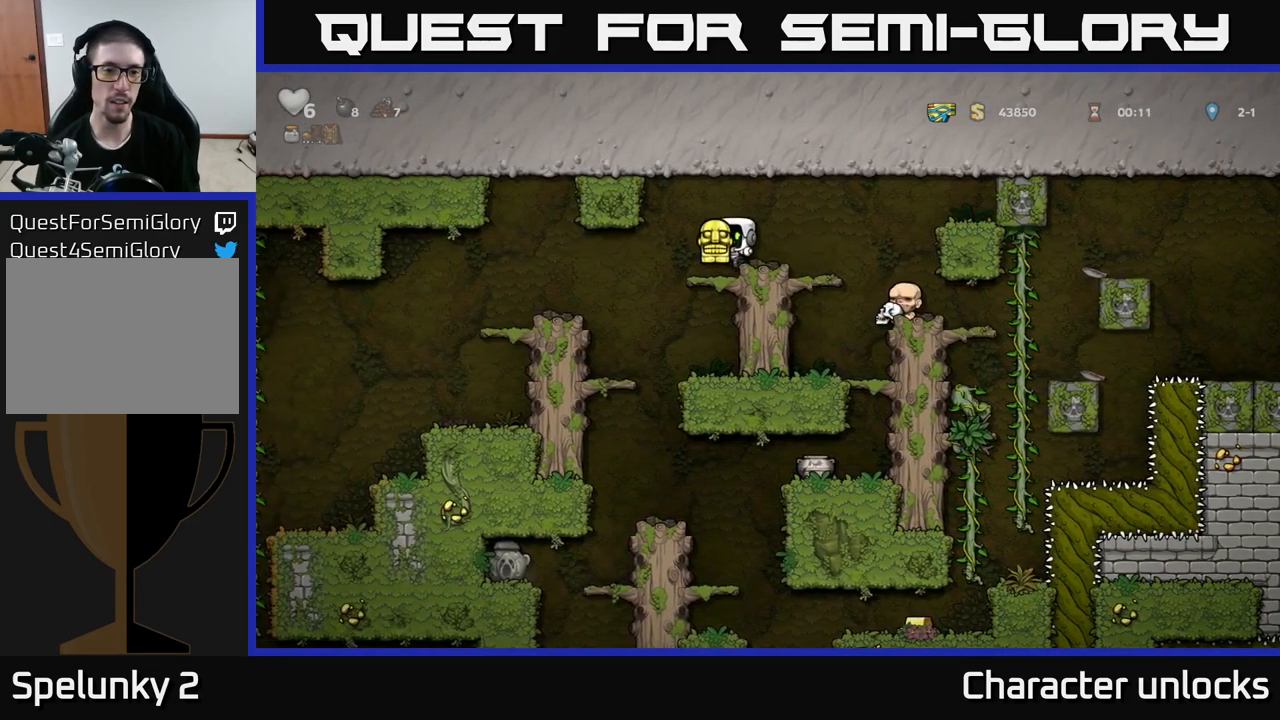
{"buttons": ["DPAD_LEFT"], "left_stick": "center", "events": []}
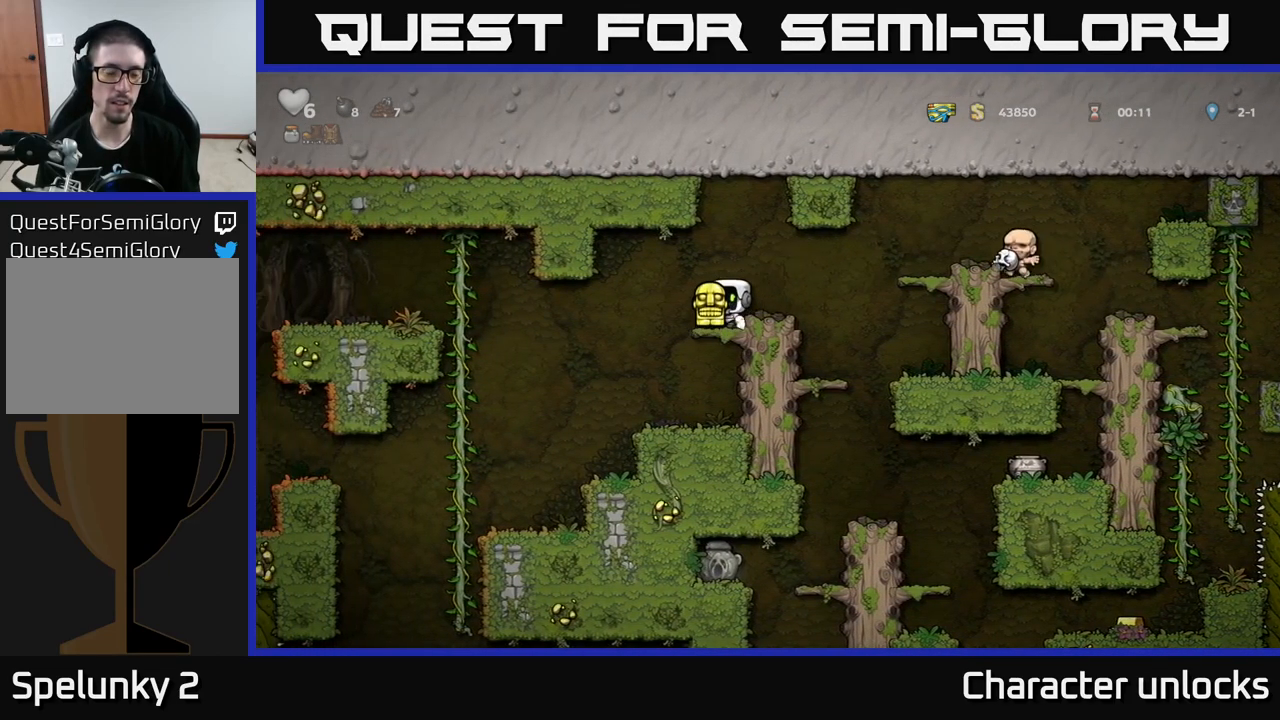
{"buttons": ["DPAD_UP"], "left_stick": "center", "events": [[417, "DPAD_UP", "down"], [467, "DPAD_LEFT", "up"]]}
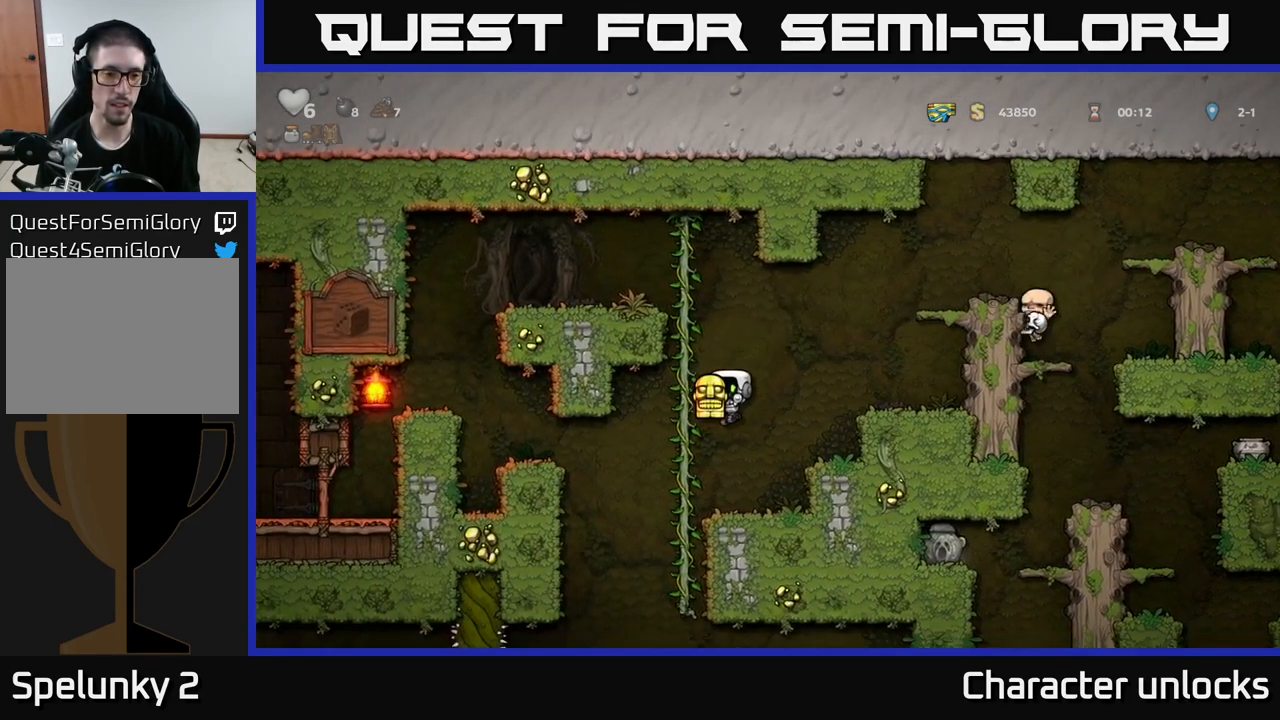
{"buttons": ["A", "DPAD_UP"], "left_stick": "center", "events": [[467, "A", "down"]]}
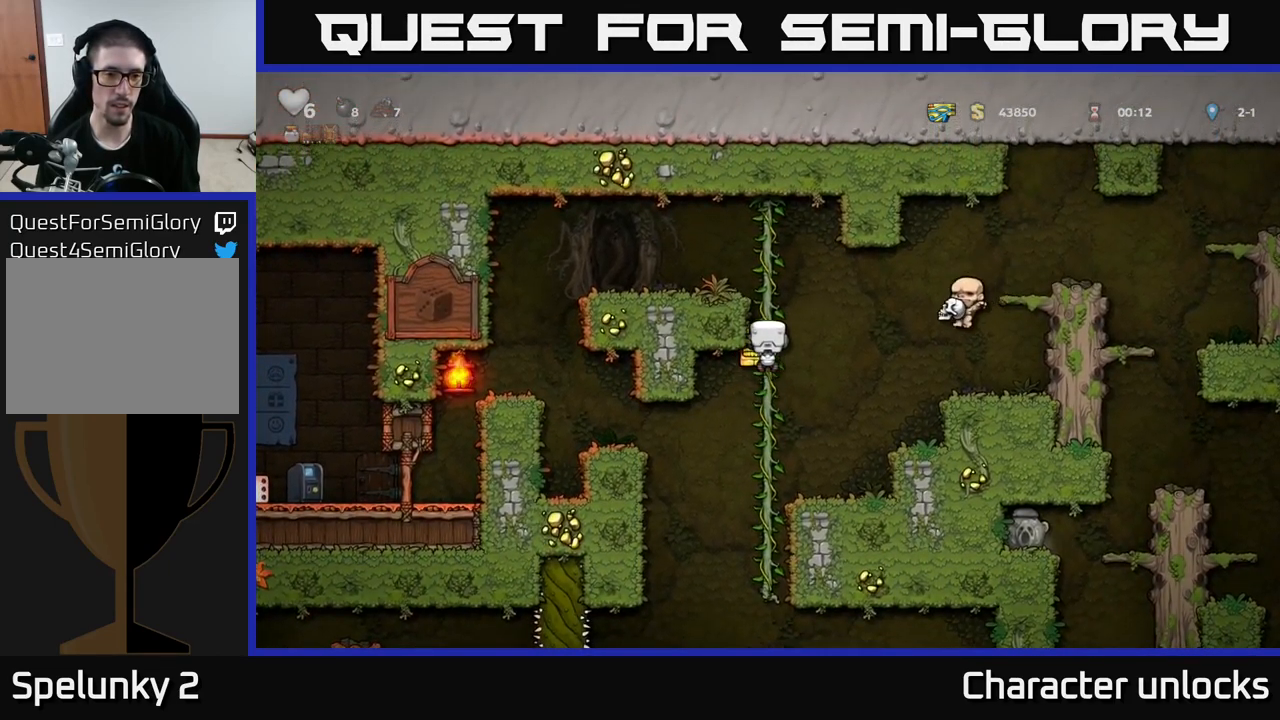
{"buttons": ["DPAD_LEFT"], "left_stick": "center", "events": [[17, "DPAD_LEFT", "down"], [50, "DPAD_UP", "up"], [300, "A", "up"]]}
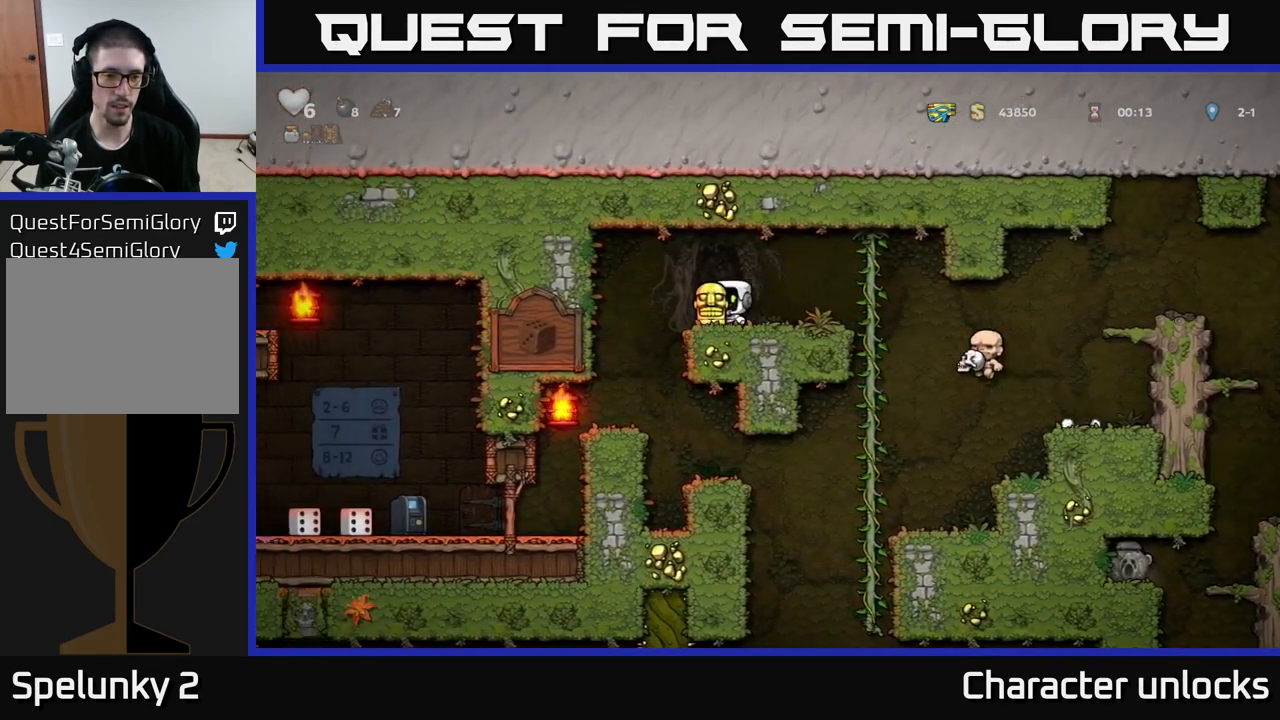
{"buttons": ["DPAD_LEFT"], "left_stick": "center", "events": [[117, "DPAD_LEFT", "up"], [383, "DPAD_LEFT", "down"]]}
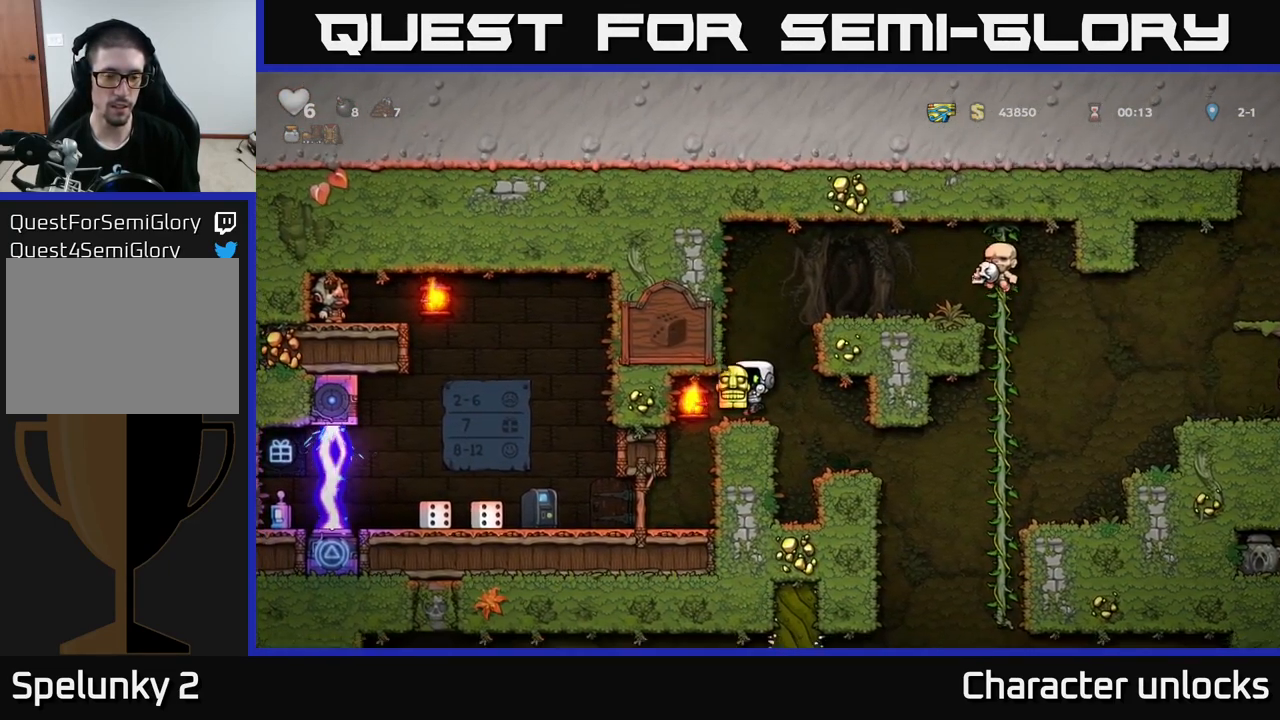
{"buttons": ["DPAD_LEFT"], "left_stick": "center", "events": [[133, "DPAD_LEFT", "up"], [417, "DPAD_LEFT", "down"]]}
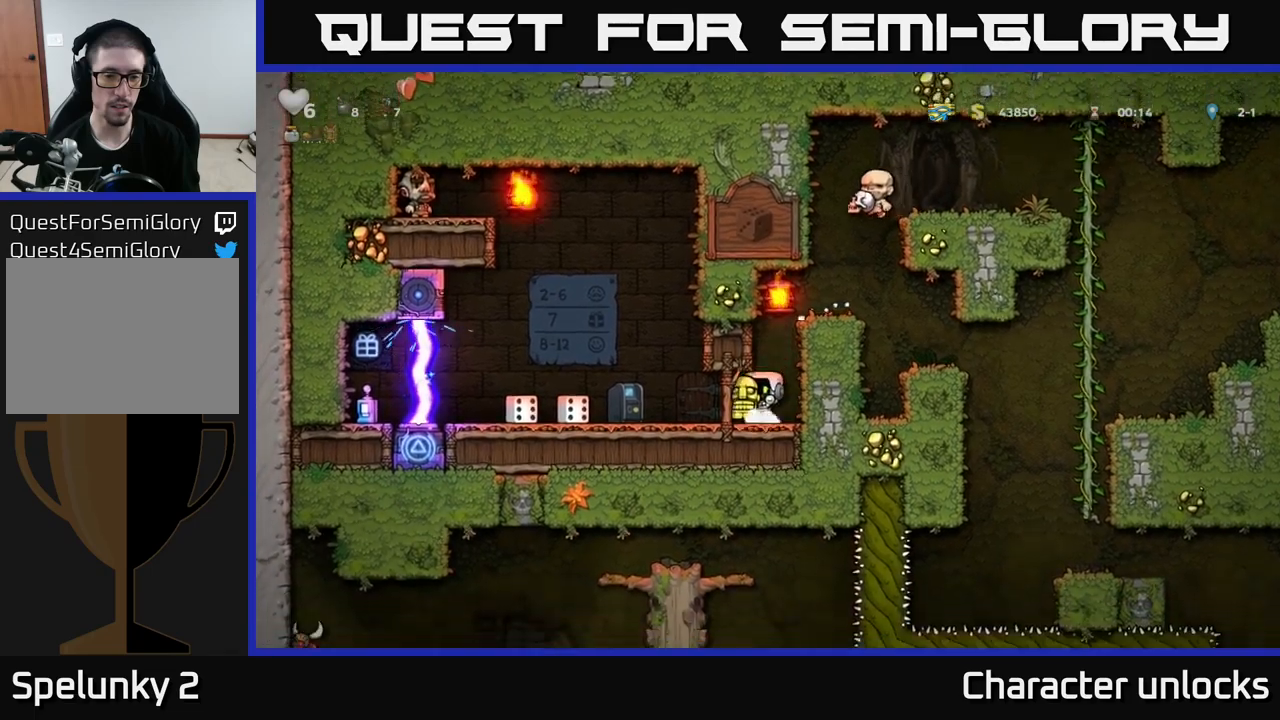
{"buttons": ["DPAD_RIGHT"], "left_stick": "center", "events": [[117, "DPAD_DOWN", "down"], [134, "DPAD_LEFT", "up"], [167, "X", "down"], [200, "X", "up"], [250, "DPAD_DOWN", "up"], [367, "DPAD_RIGHT", "down"]]}
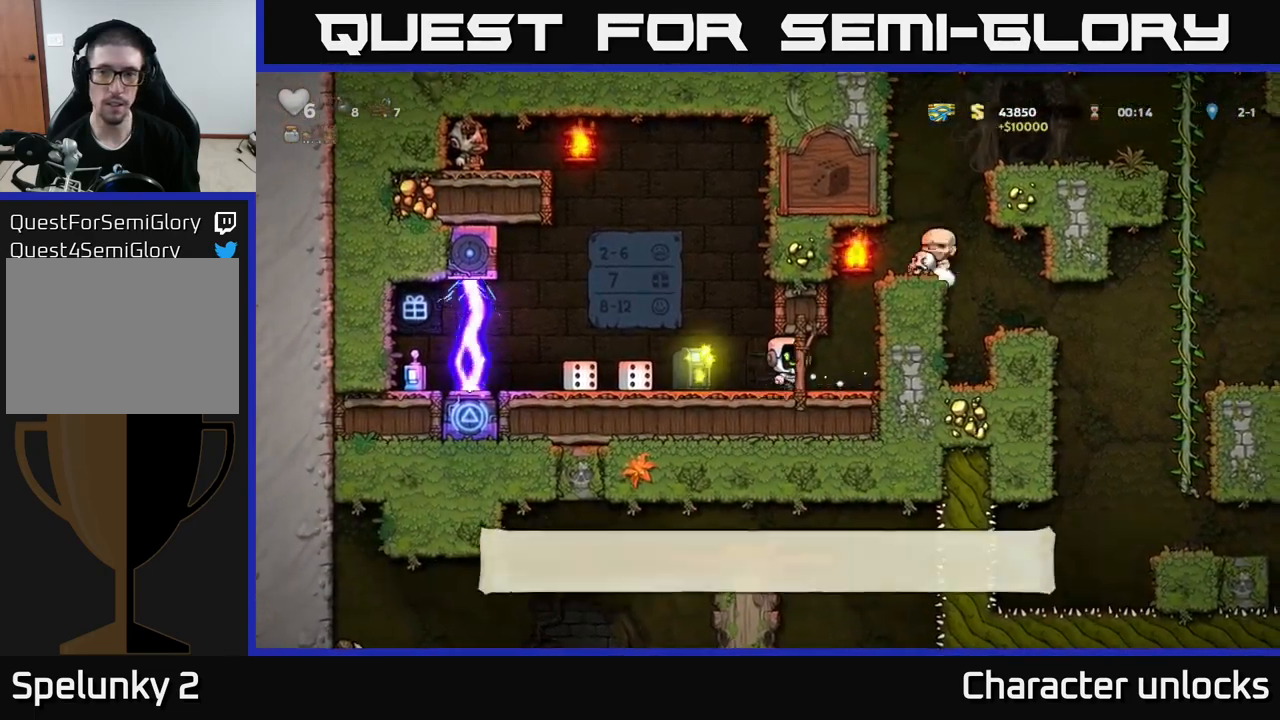
{"buttons": ["A", "DPAD_RIGHT"], "left_stick": "center", "events": [[84, "A", "down"], [284, "A", "up"], [400, "A", "down"]]}
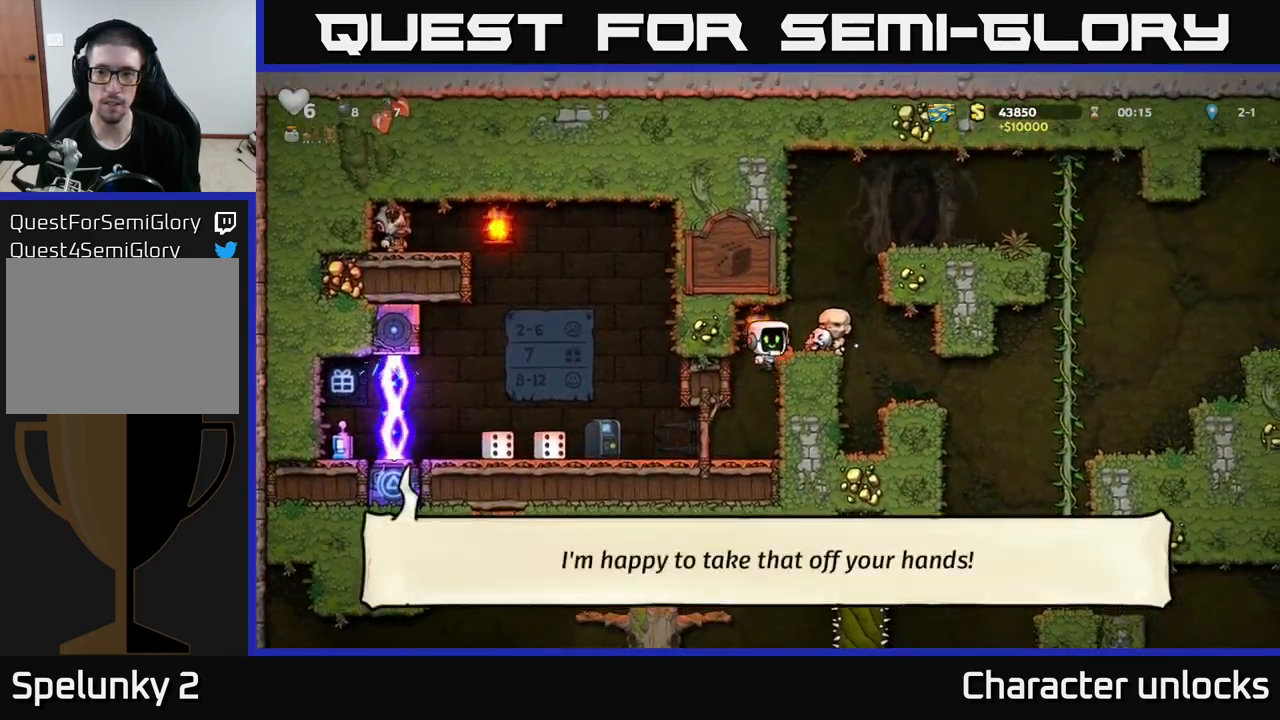
{"buttons": [], "left_stick": "center", "events": [[17, "A", "up"], [284, "DPAD_RIGHT", "up"]]}
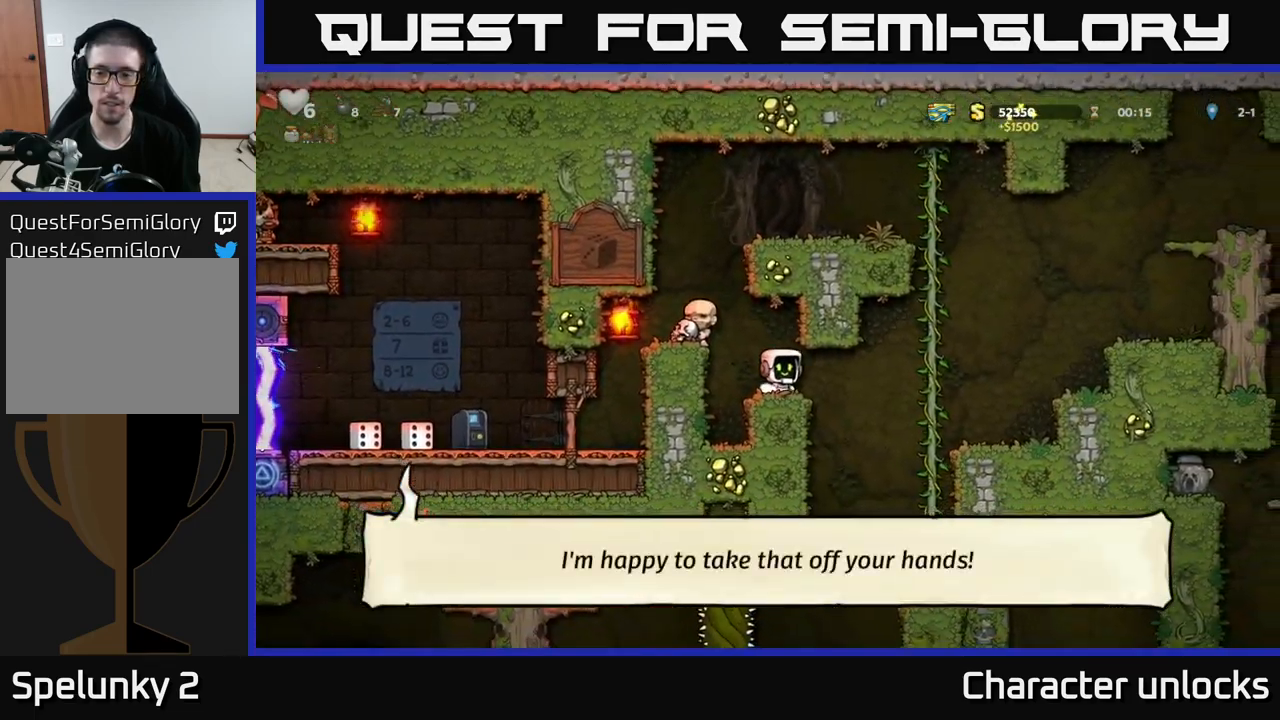
{"buttons": ["DPAD_DOWN"], "left_stick": "center", "events": [[34, "DPAD_RIGHT", "down"], [234, "DPAD_UP", "down"], [434, "DPAD_RIGHT", "up"], [434, "DPAD_UP", "up"], [484, "DPAD_DOWN", "down"]]}
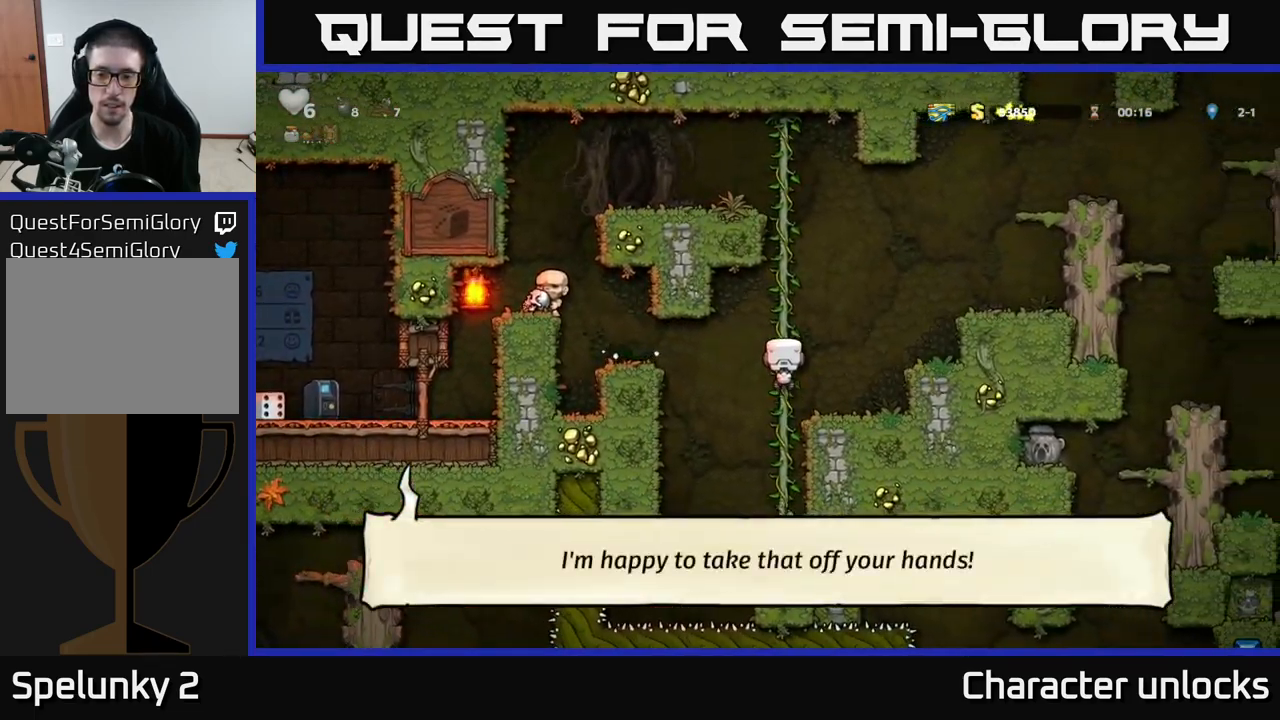
{"buttons": [], "left_stick": "center", "events": [[17, "A", "down"], [84, "DPAD_DOWN", "up"], [100, "A", "up"]]}
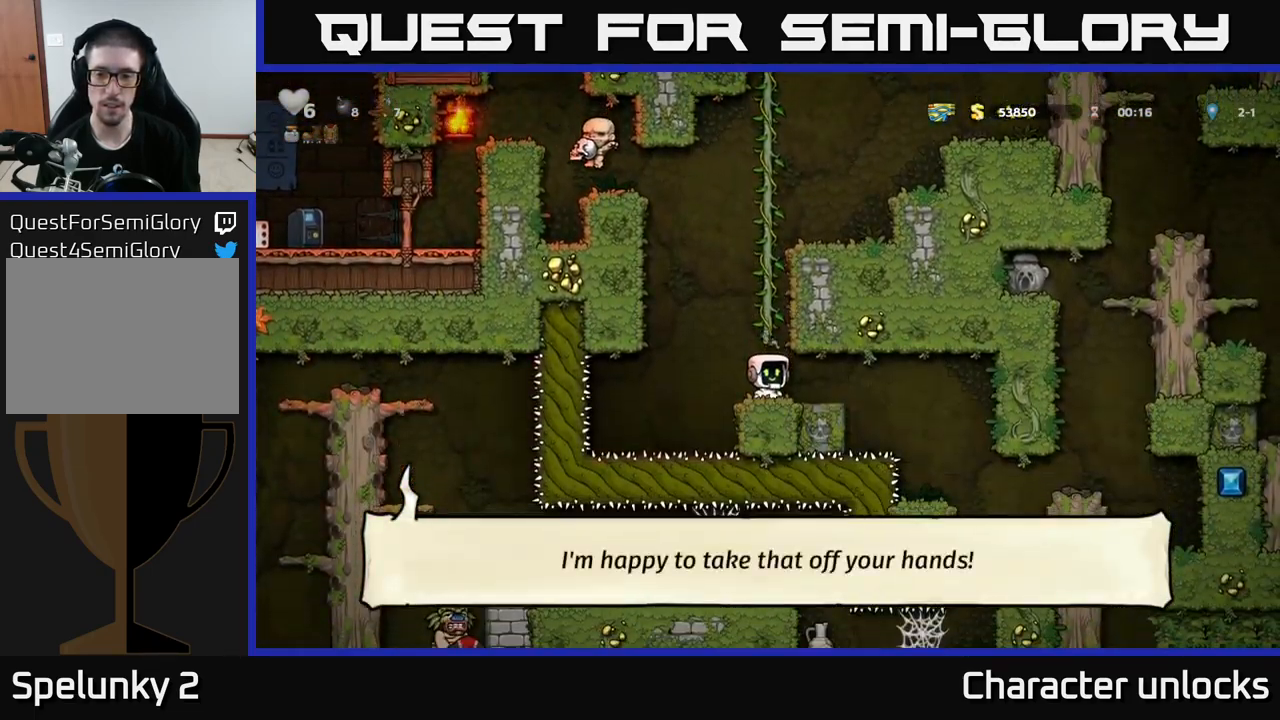
{"buttons": ["DPAD_RIGHT"], "left_stick": "center", "events": [[234, "DPAD_RIGHT", "down"]]}
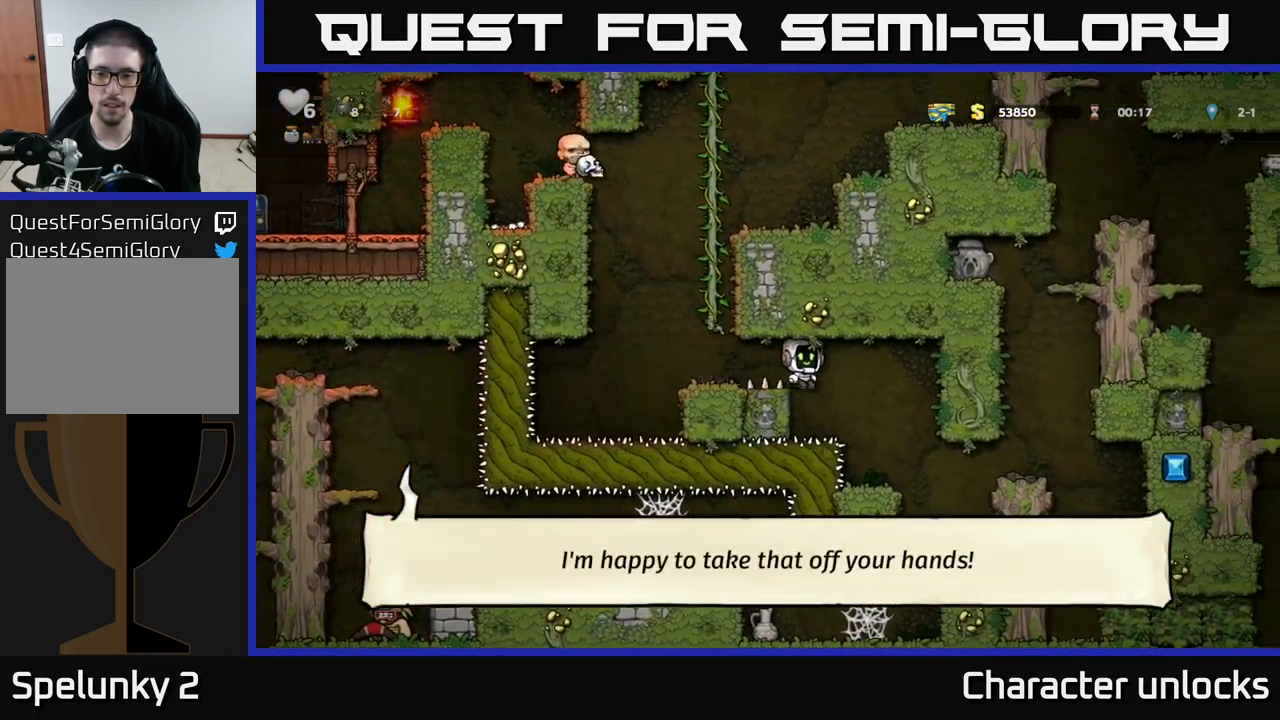
{"buttons": ["DPAD_RIGHT"], "left_stick": "center", "events": []}
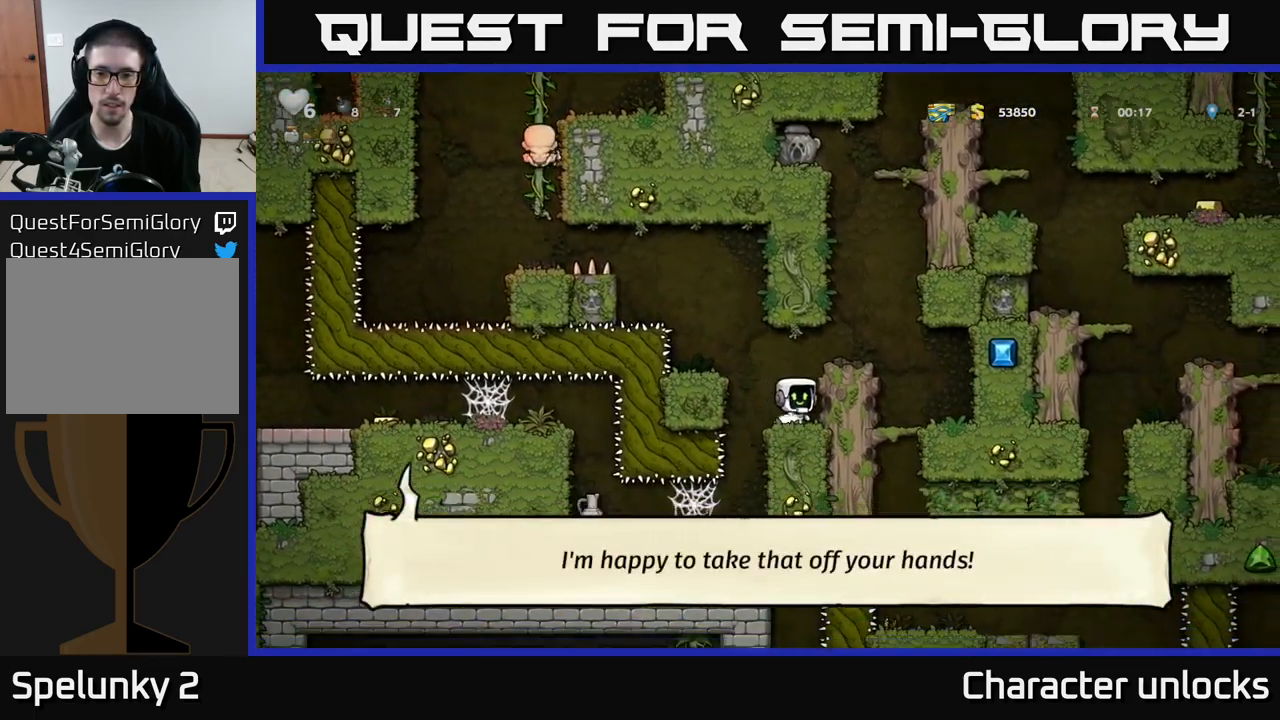
{"buttons": [], "left_stick": "center", "events": [[34, "DPAD_RIGHT", "up"], [117, "A", "down"], [234, "DPAD_RIGHT", "down"], [250, "A", "up"], [400, "DPAD_RIGHT", "up"]]}
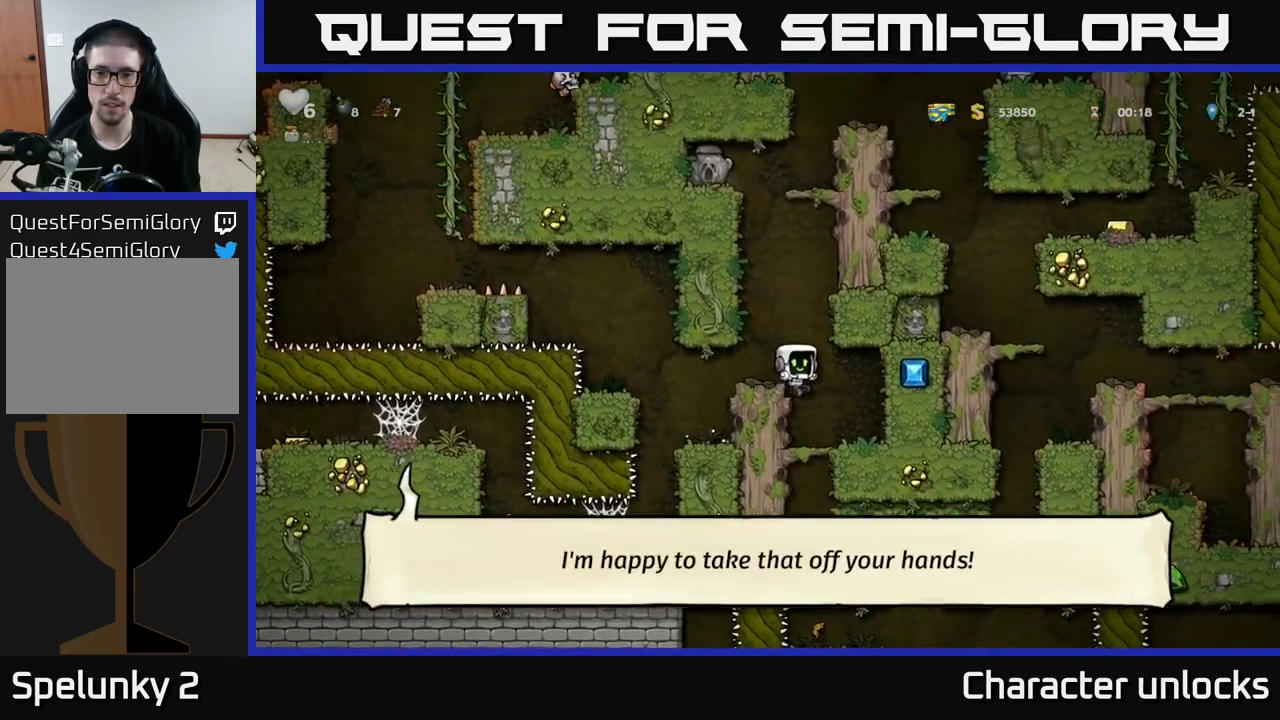
{"buttons": ["A", "DPAD_RIGHT"], "left_stick": "center", "events": [[34, "A", "down"], [134, "DPAD_RIGHT", "down"], [267, "A", "up"], [400, "A", "down"]]}